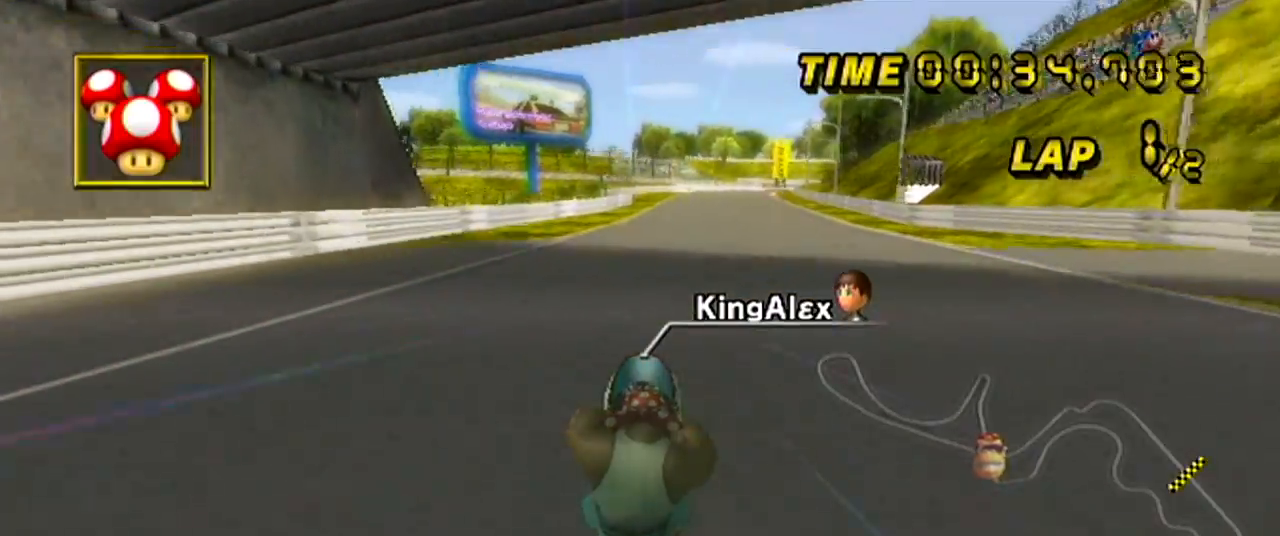
Gameplay with a controller (Nintendo layout); each line is a JSON object with the inputs held at the frame after it. "events" lists button and stick changes between this image and that frame as [ms after this image, input, new state], when the widget could be followed in between. Not read: B C_DOWN C_LEFT C_RIGHT C_UP DPAD_LEFT L3 R3 Z.
{"buttons": ["A"], "left_stick": "center", "events": [[200, "left_stick", "center"], [367, "left_stick", "right"], [467, "left_stick", "center"]]}
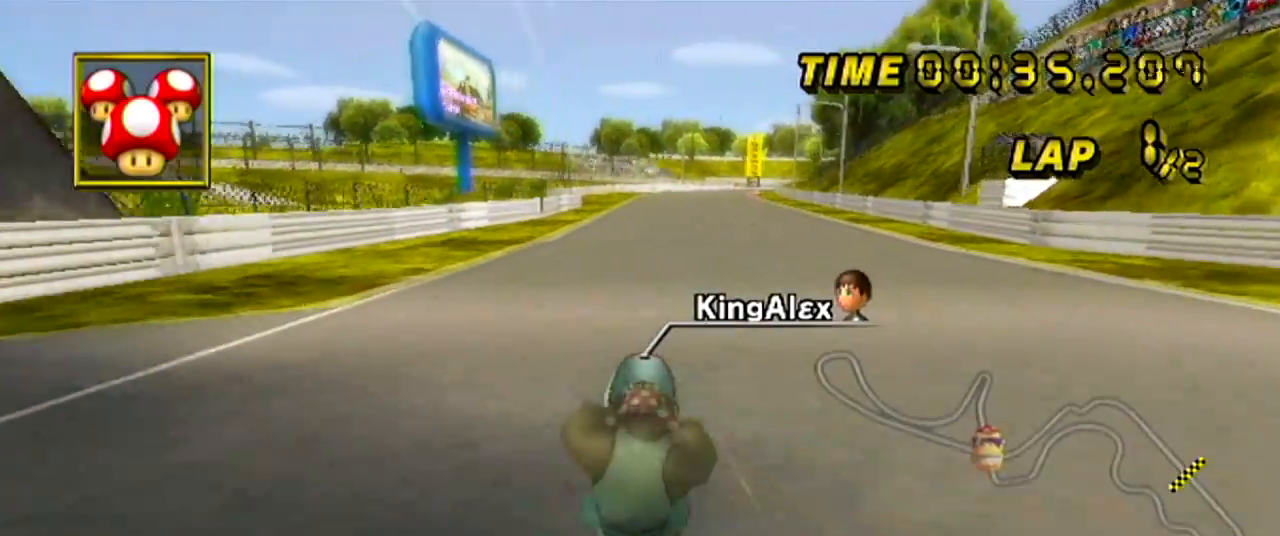
{"buttons": ["A"], "left_stick": "center", "events": [[17, "left_stick", "right"], [117, "left_stick", "center"], [167, "left_stick", "right"], [250, "left_stick", "center"], [300, "left_stick", "right"], [501, "left_stick", "center"]]}
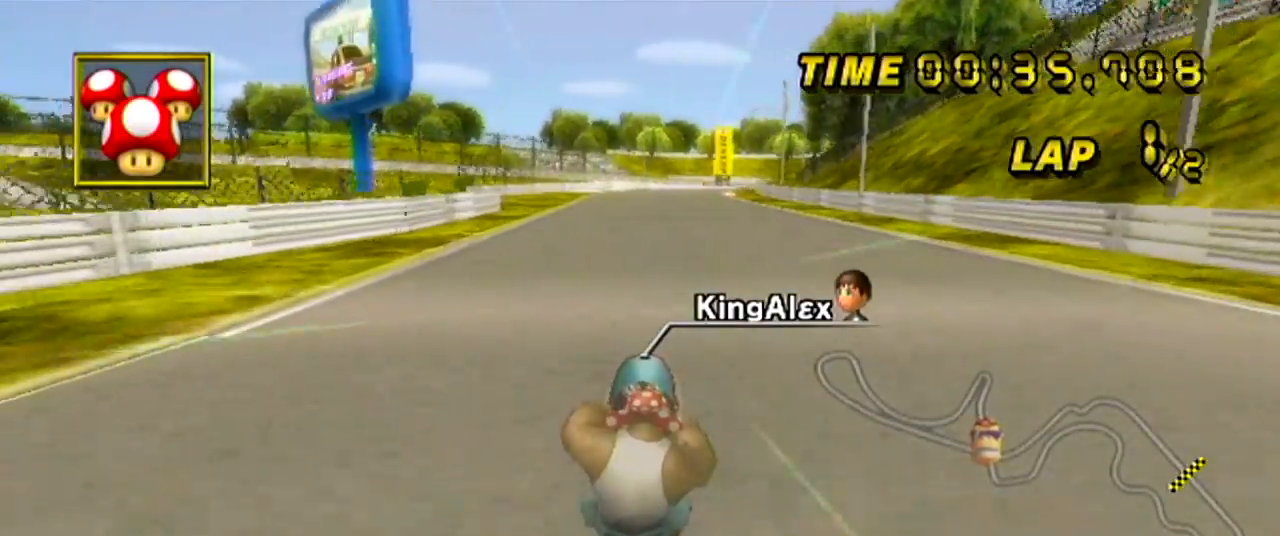
{"buttons": ["A"], "left_stick": "center", "events": []}
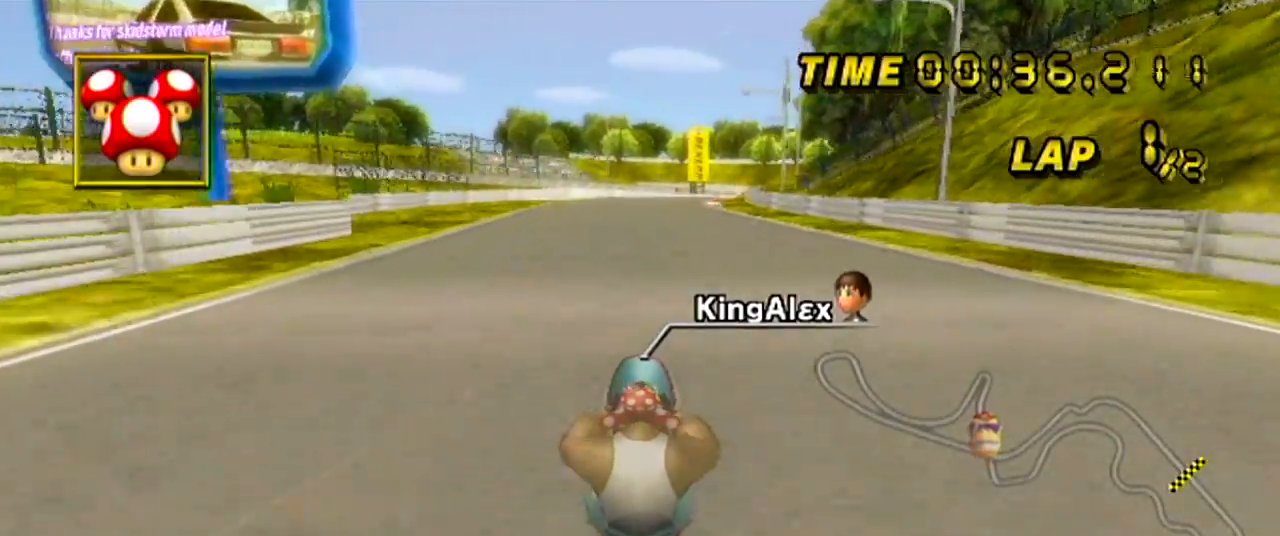
{"buttons": ["A"], "left_stick": "right", "events": [[367, "left_stick", "right"]]}
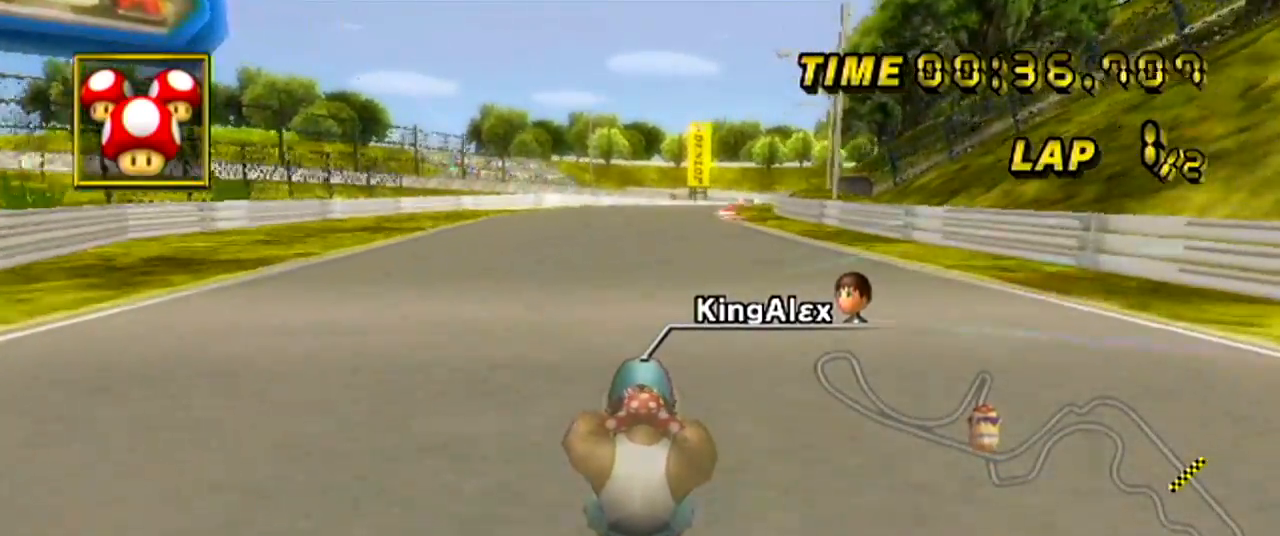
{"buttons": ["A"], "left_stick": "right", "events": [[83, "left_stick", "center"], [133, "left_stick", "right"], [217, "left_stick", "center"], [283, "left_stick", "right"]]}
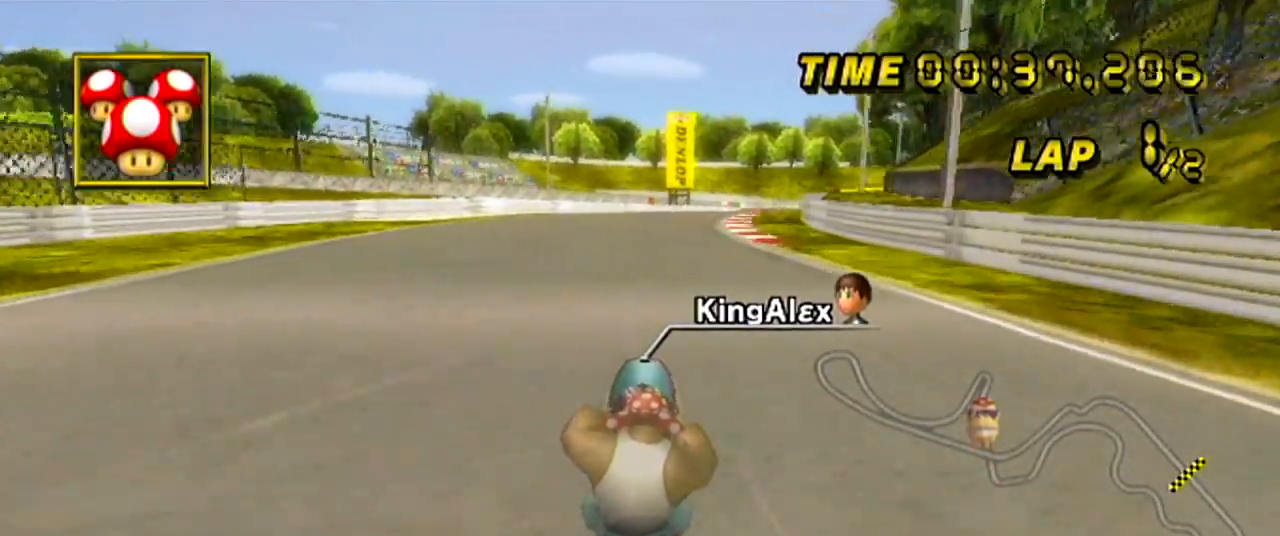
{"buttons": ["A"], "left_stick": "center", "events": [[234, "left_stick", "center"], [300, "left_stick", "right"], [484, "left_stick", "center"]]}
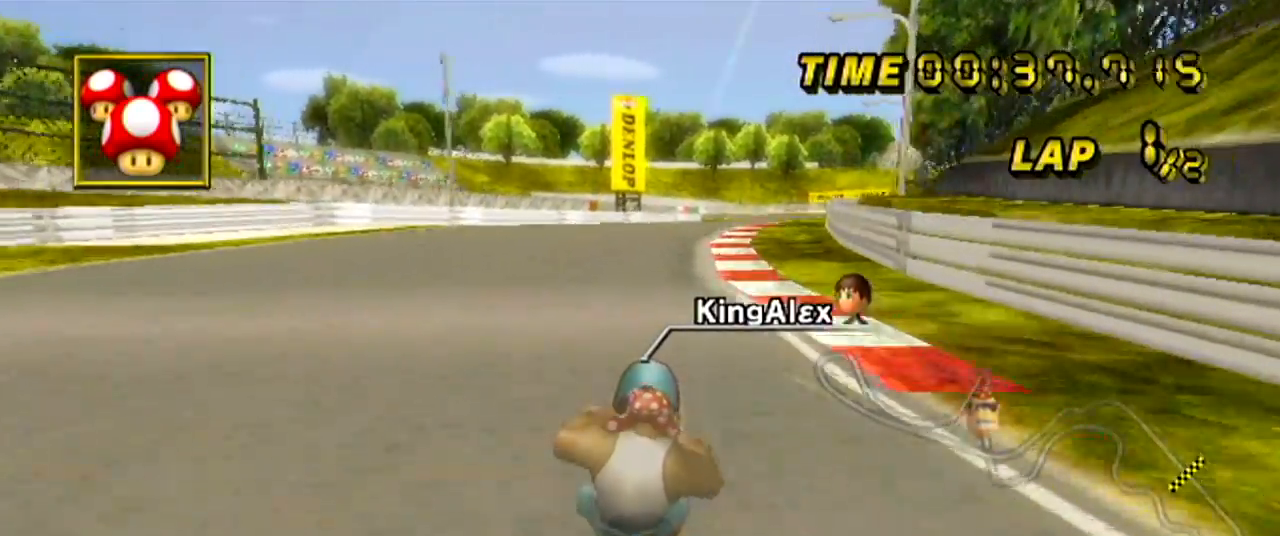
{"buttons": ["A"], "left_stick": "right", "events": [[33, "left_stick", "right"]]}
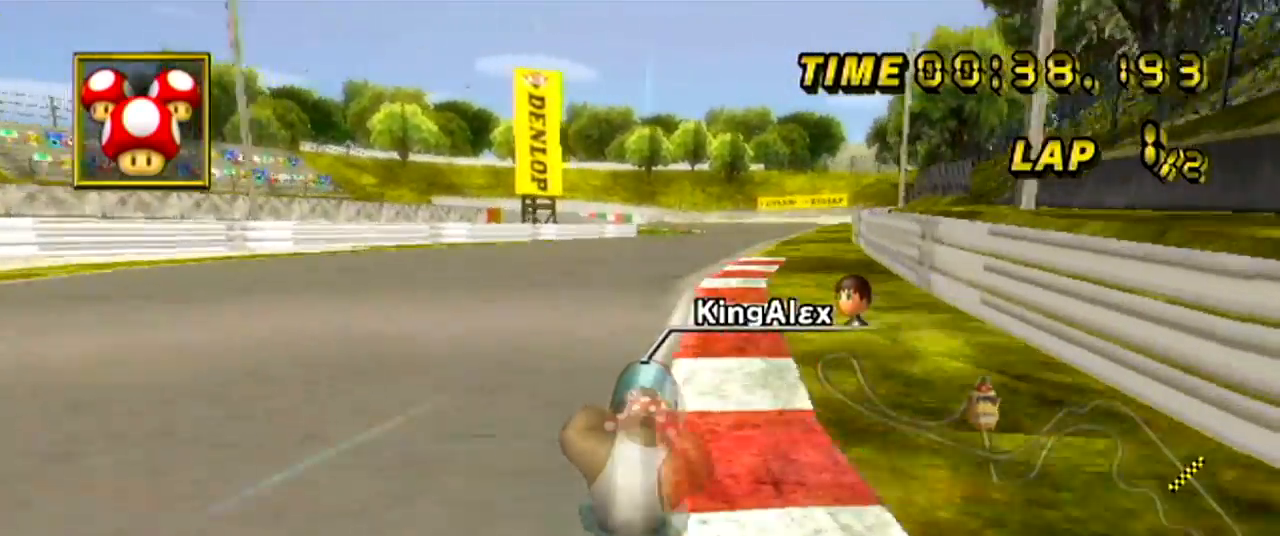
{"buttons": ["A"], "left_stick": "right", "events": []}
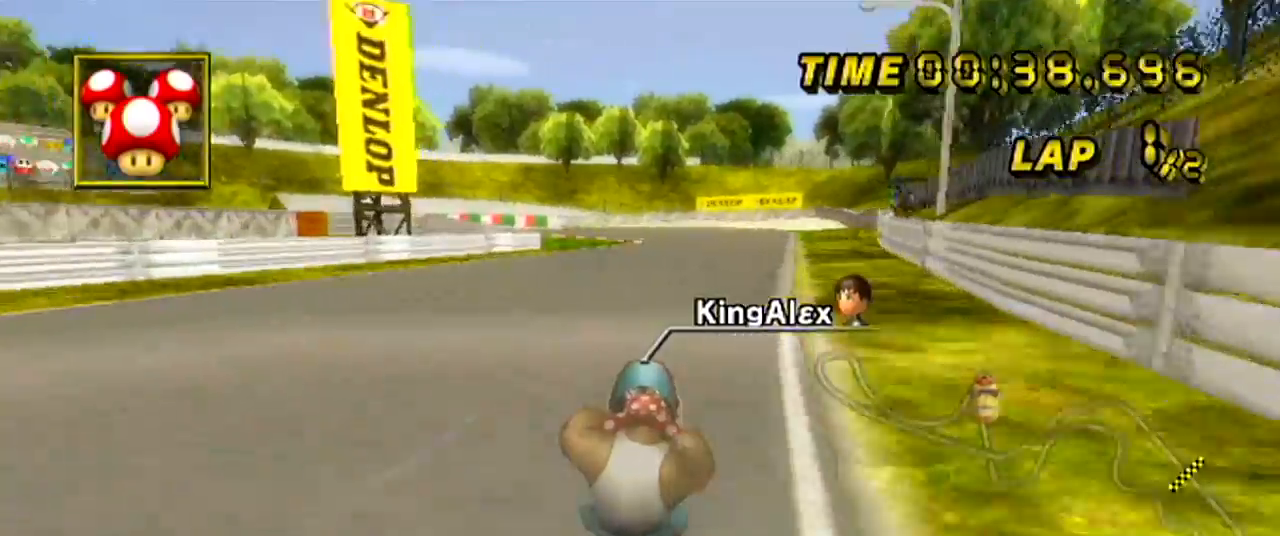
{"buttons": ["A"], "left_stick": "left", "events": [[50, "left_stick", "center"], [417, "left_stick", "left"]]}
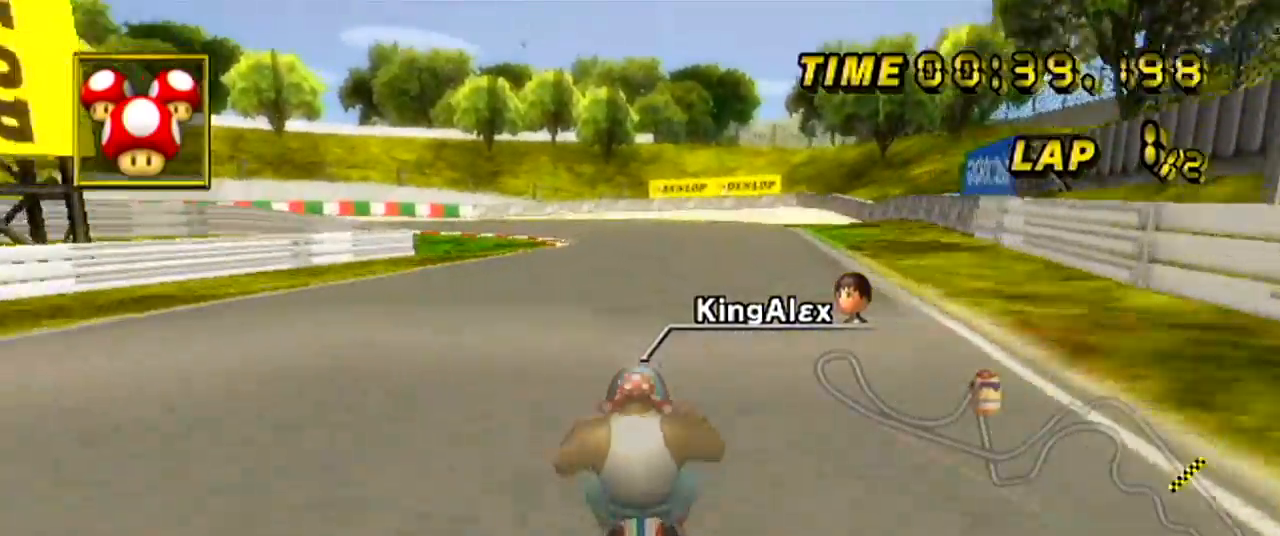
{"buttons": ["A"], "left_stick": "left", "events": [[367, "left_stick", "center"], [434, "left_stick", "left"]]}
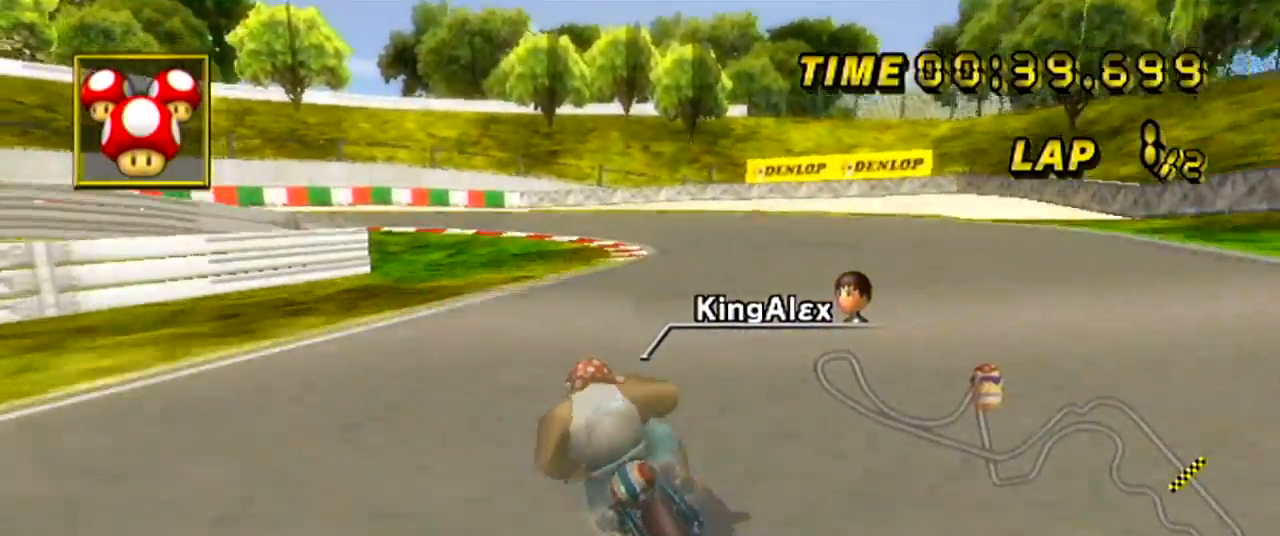
{"buttons": [], "left_stick": "left", "events": [[284, "A", "up"], [334, "DPAD_DOWN", "down"], [467, "DPAD_DOWN", "up"]]}
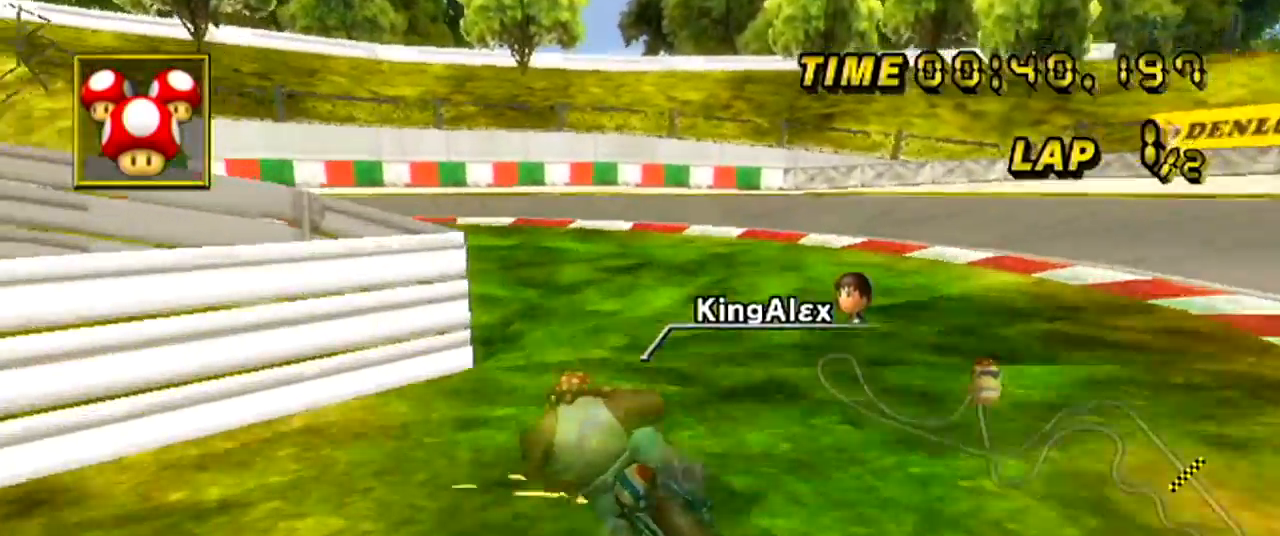
{"buttons": [], "left_stick": "left", "events": [[234, "A", "down"], [351, "A", "up"]]}
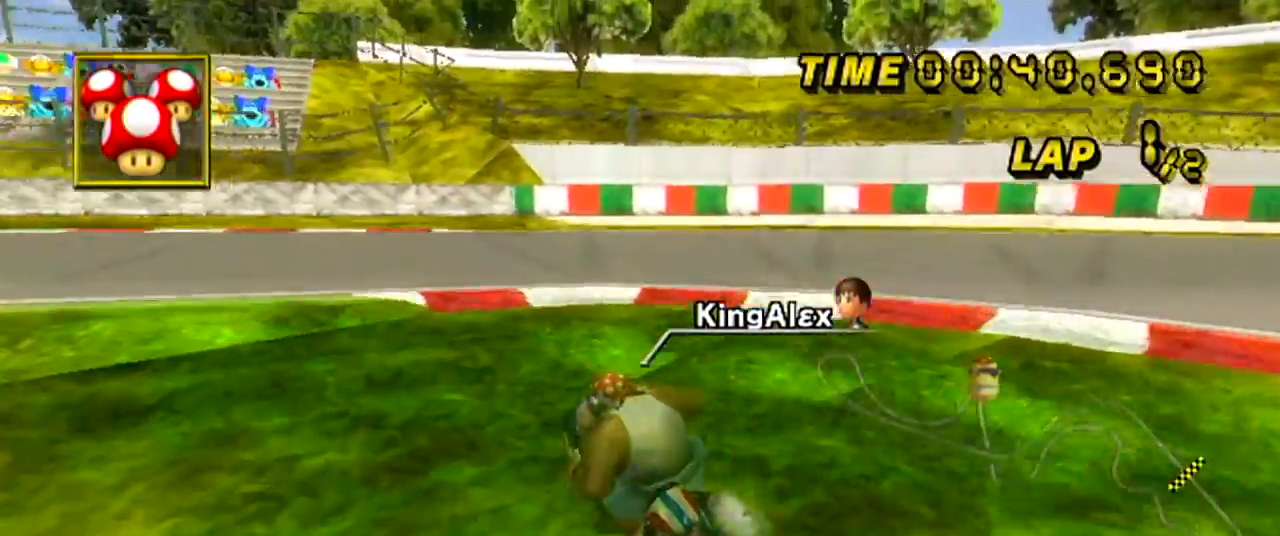
{"buttons": ["A"], "left_stick": "left", "events": [[217, "DPAD_DOWN", "down"], [334, "A", "down"], [484, "DPAD_DOWN", "up"]]}
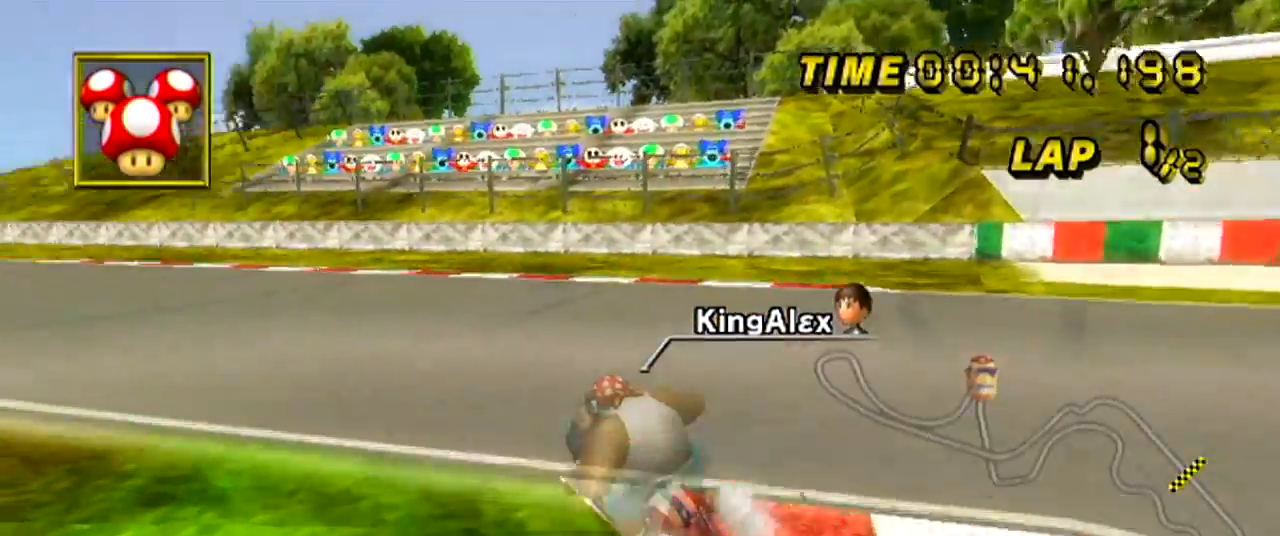
{"buttons": ["A"], "left_stick": "left", "events": [[117, "L1", "down"], [234, "L1", "up"], [317, "left_stick", "center"], [501, "left_stick", "left"]]}
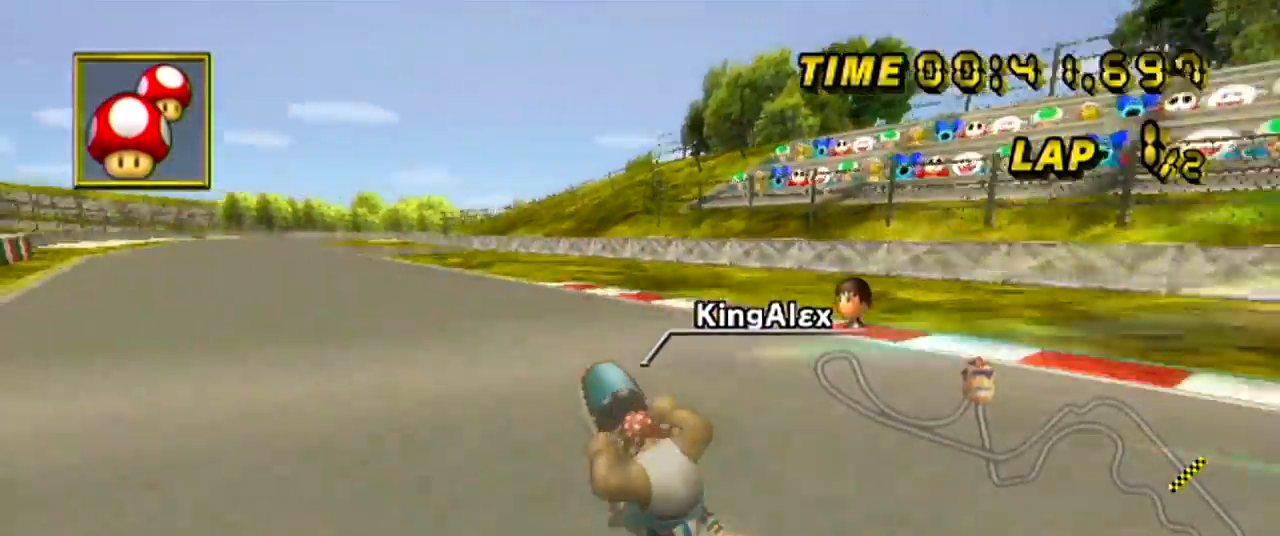
{"buttons": ["A"], "left_stick": "right", "events": [[167, "left_stick", "center"], [234, "left_stick", "left"], [367, "left_stick", "center"], [484, "left_stick", "right"]]}
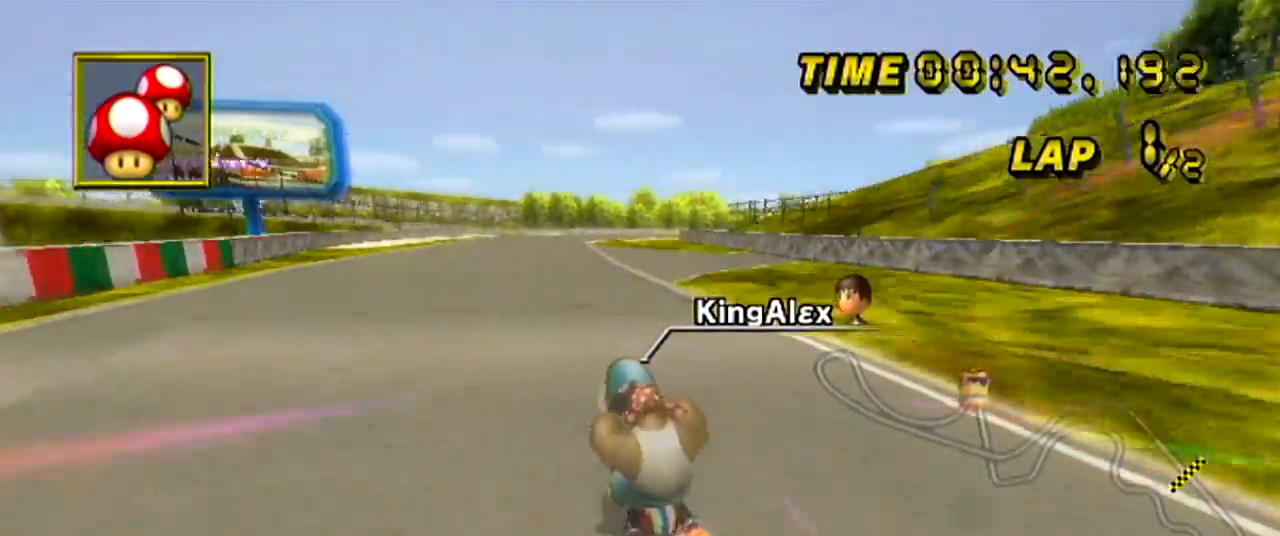
{"buttons": ["A"], "left_stick": "center", "events": [[401, "left_stick", "center"]]}
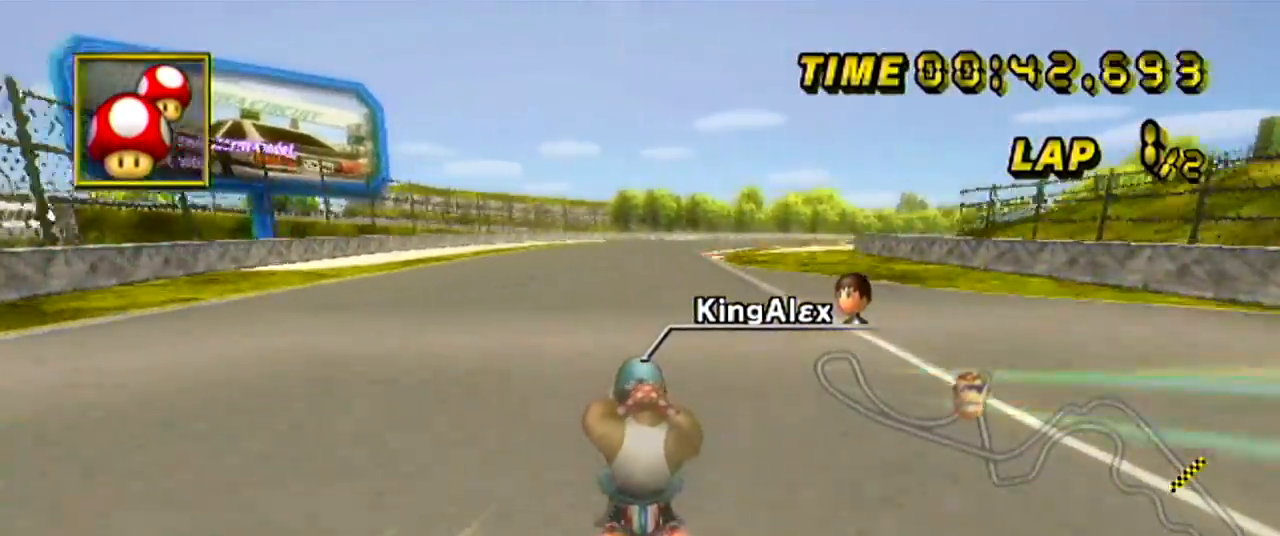
{"buttons": ["A"], "left_stick": "right", "events": [[267, "left_stick", "right"]]}
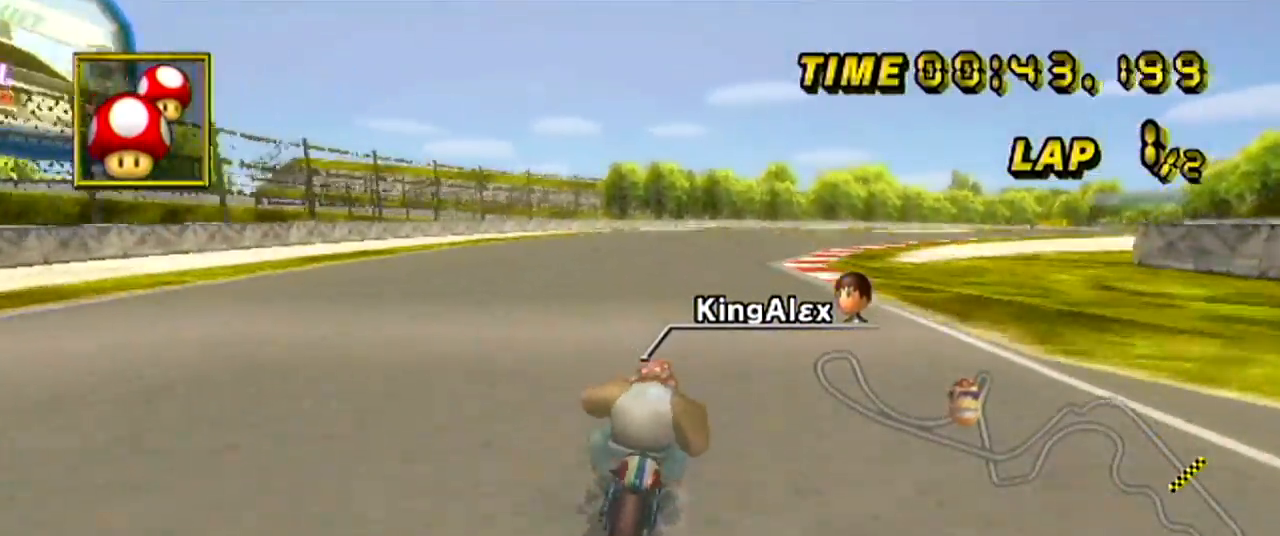
{"buttons": ["A"], "left_stick": "right", "events": [[217, "left_stick", "center"], [301, "left_stick", "right"], [367, "left_stick", "center"], [451, "left_stick", "right"]]}
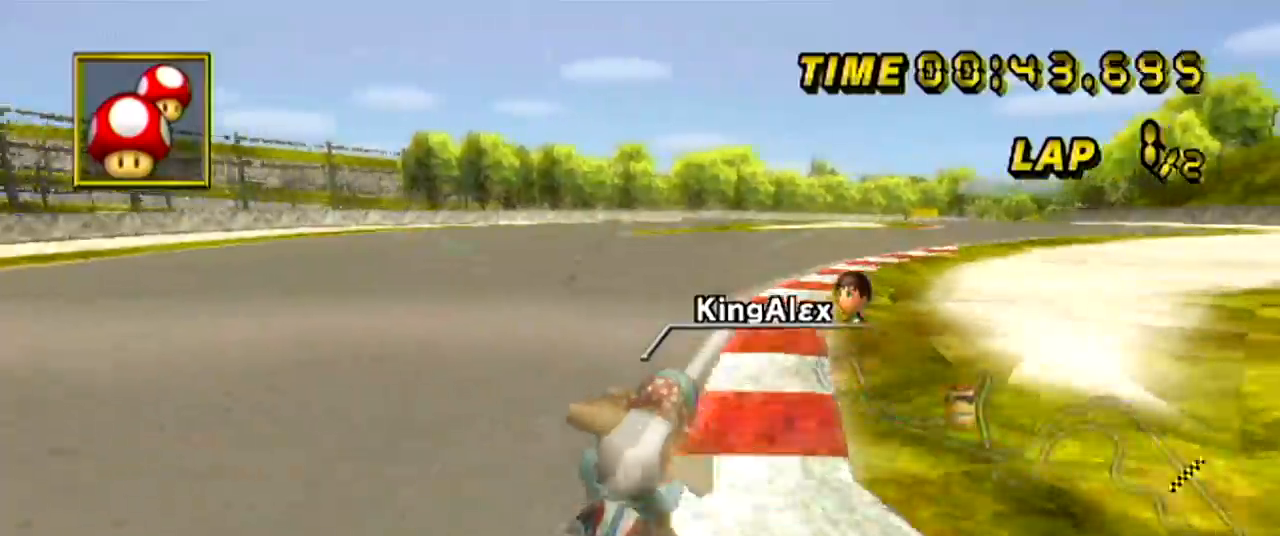
{"buttons": ["A"], "left_stick": "right", "events": []}